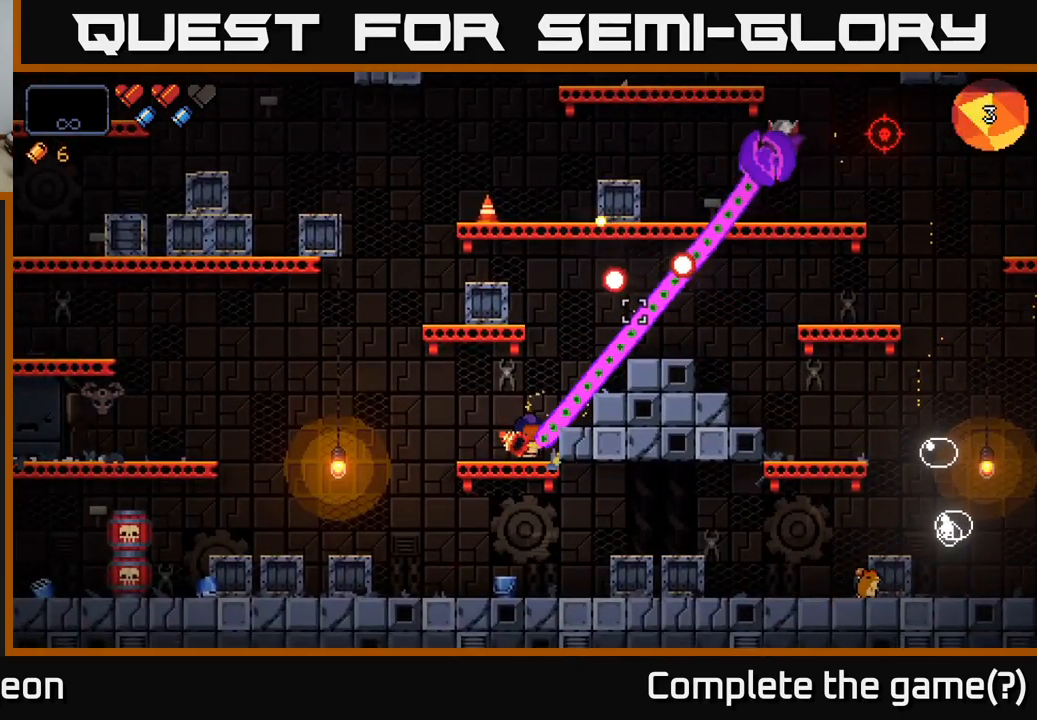
Gameplay with a controller (Xbox layout); each line is a JSON object with the inputs held at the frame after it. "events" lists button and stick changes between this image and that frame as [ms after this image, input, new state], when the widget could be followed in between.
{"buttons": ["R2"], "left_stick": "center", "right_stick": "up-right", "events": []}
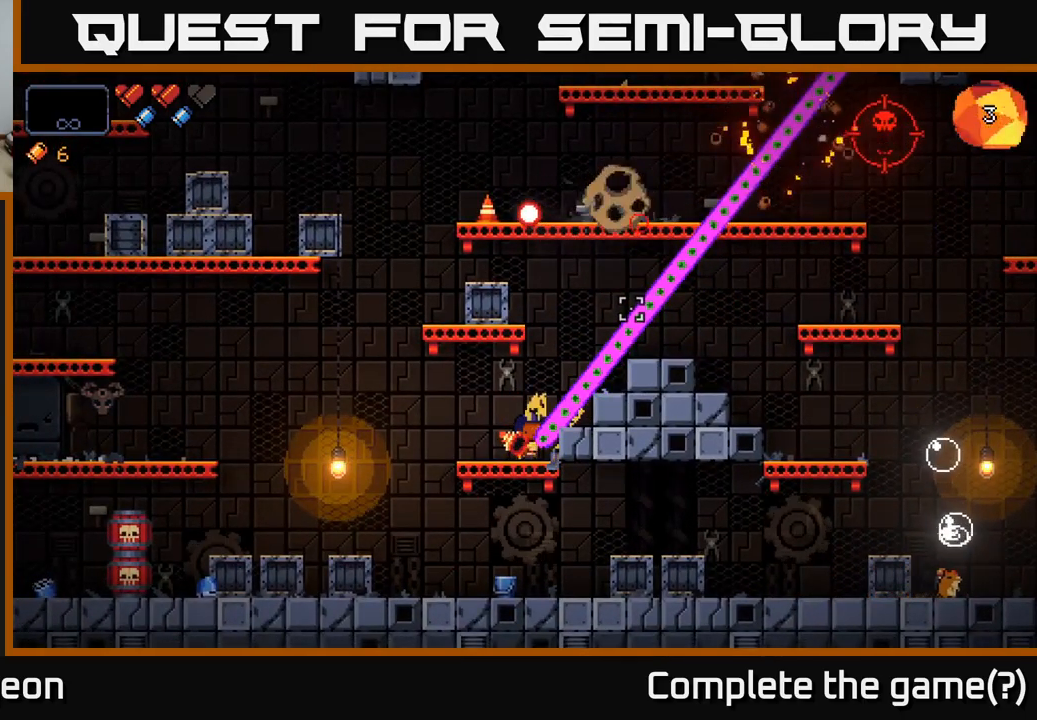
{"buttons": ["A"], "left_stick": "right", "right_stick": "up", "events": [[250, "R2", "up"], [284, "right_stick", "up"], [350, "A", "down"], [350, "left_stick", "right"]]}
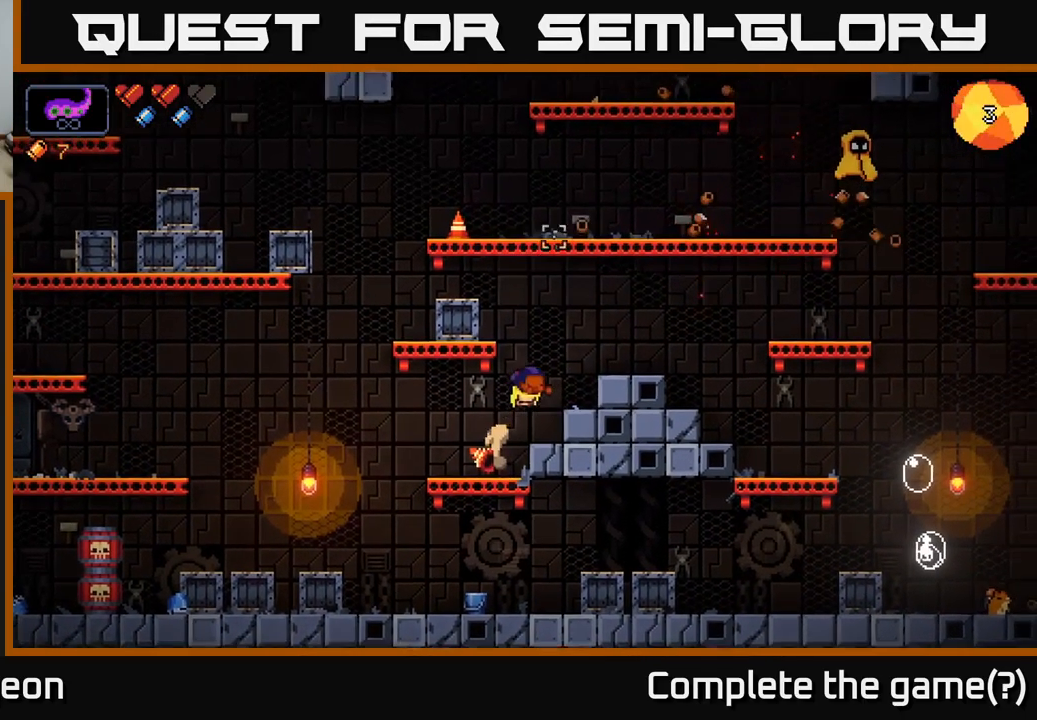
{"buttons": ["R2"], "left_stick": "center", "right_stick": "up-right", "events": [[17, "R2", "down"], [84, "A", "up"], [167, "right_stick", "up-right"], [317, "left_stick", "center"]]}
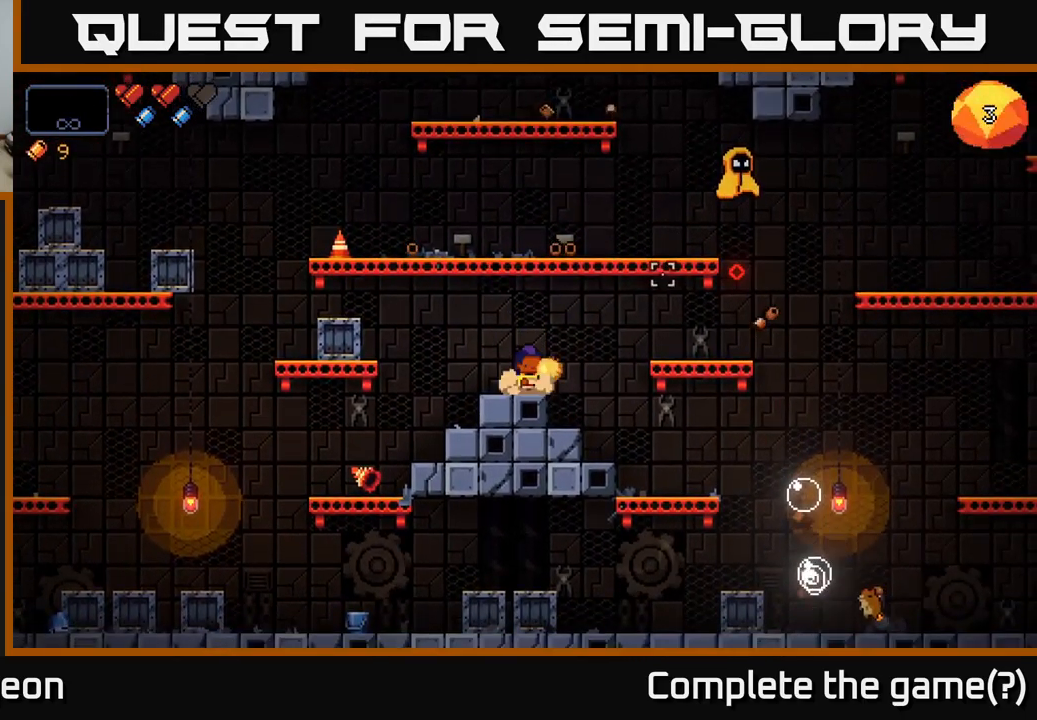
{"buttons": ["R2"], "left_stick": "center", "right_stick": "up-right", "events": []}
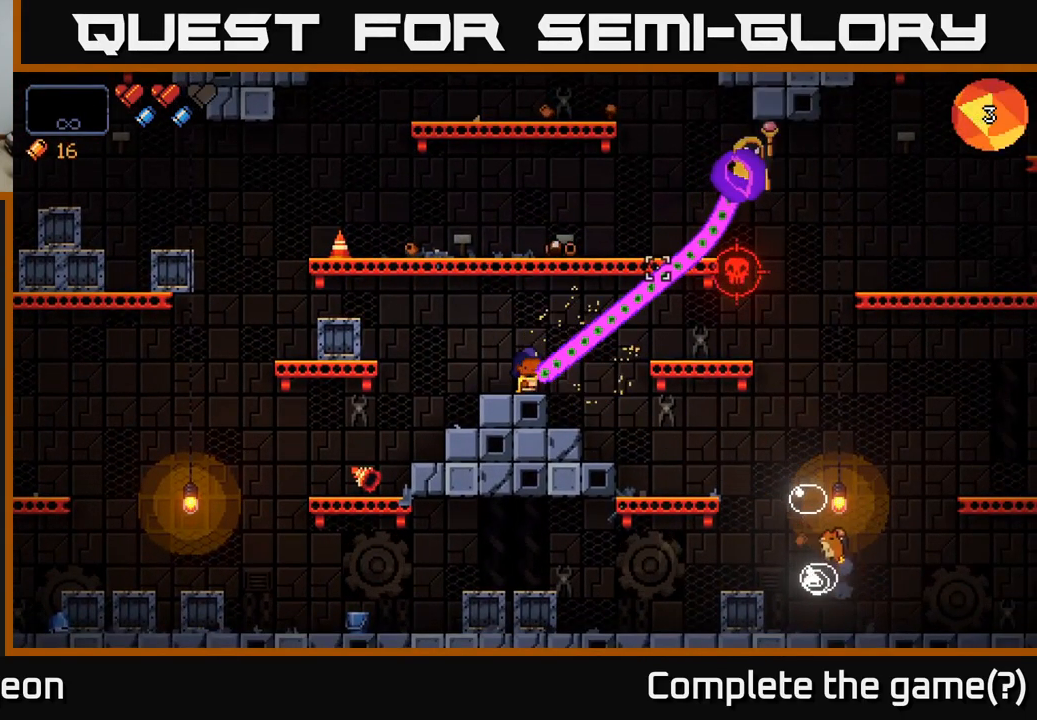
{"buttons": ["R2"], "left_stick": "center", "right_stick": "up-right", "events": []}
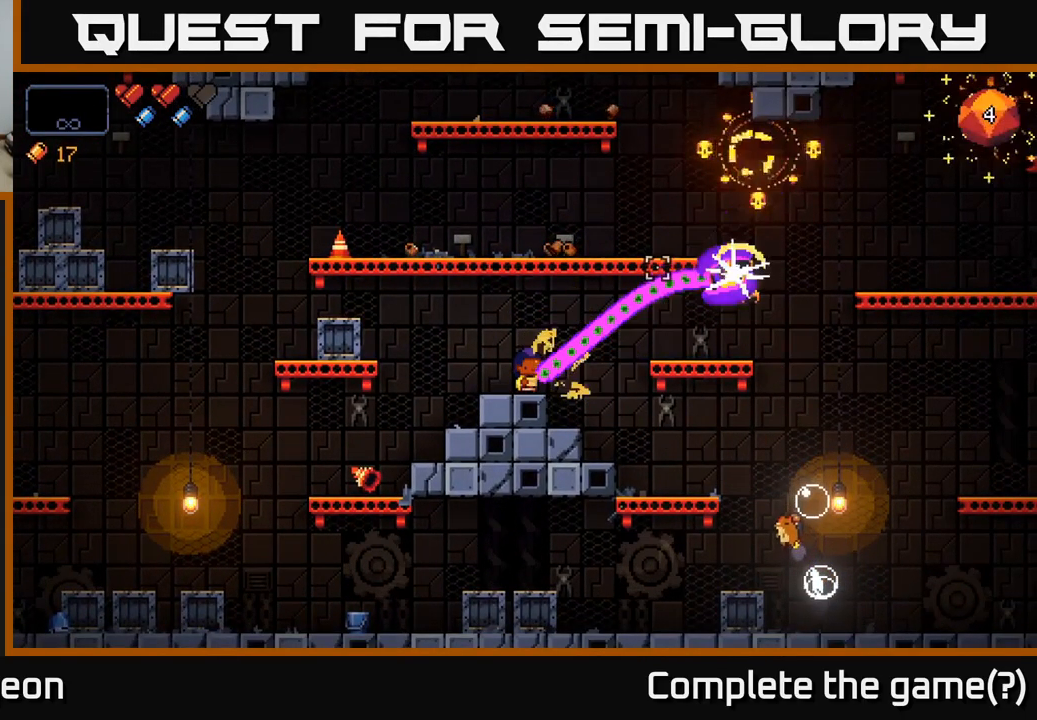
{"buttons": ["R2"], "left_stick": "center", "right_stick": "right", "events": [[34, "R2", "up"], [50, "right_stick", "right"], [167, "R2", "down"]]}
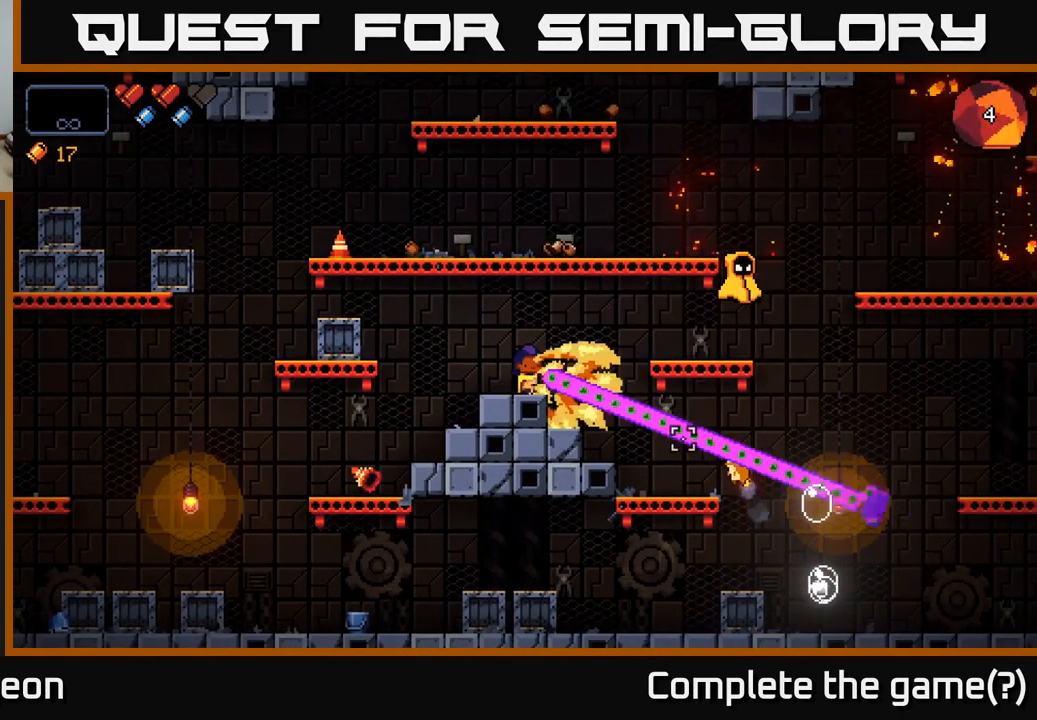
{"buttons": ["R2"], "left_stick": "center", "right_stick": "up-right", "events": [[17, "left_stick", "right"], [117, "right_stick", "up-right"], [350, "left_stick", "center"]]}
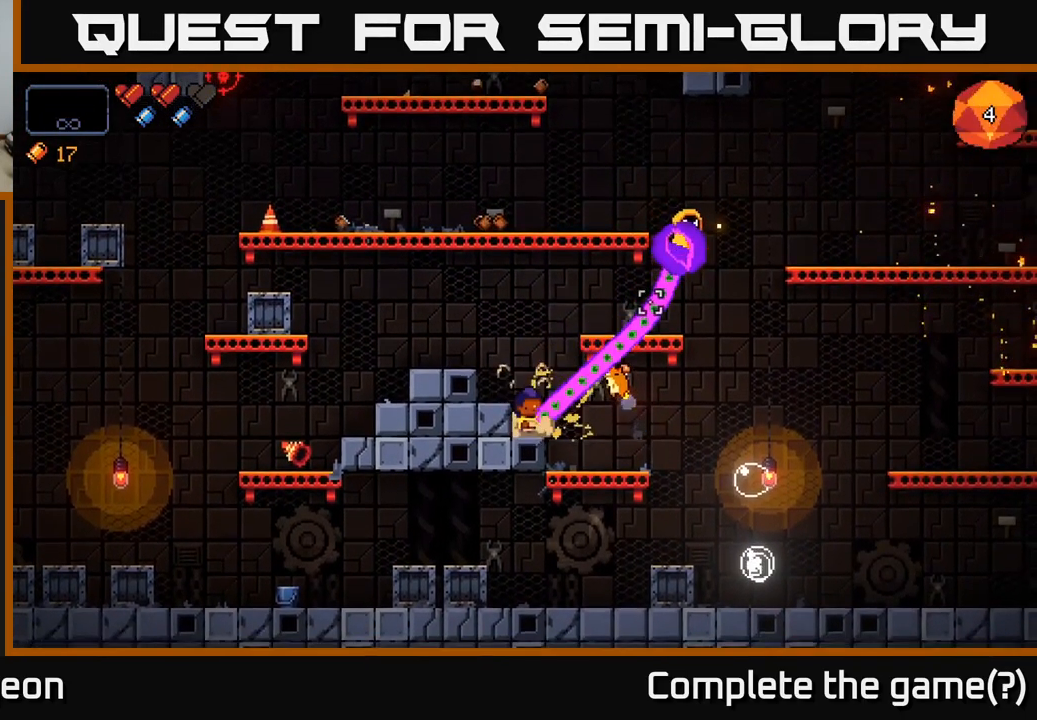
{"buttons": [], "left_stick": "center", "right_stick": "up-right", "events": [[367, "R2", "up"]]}
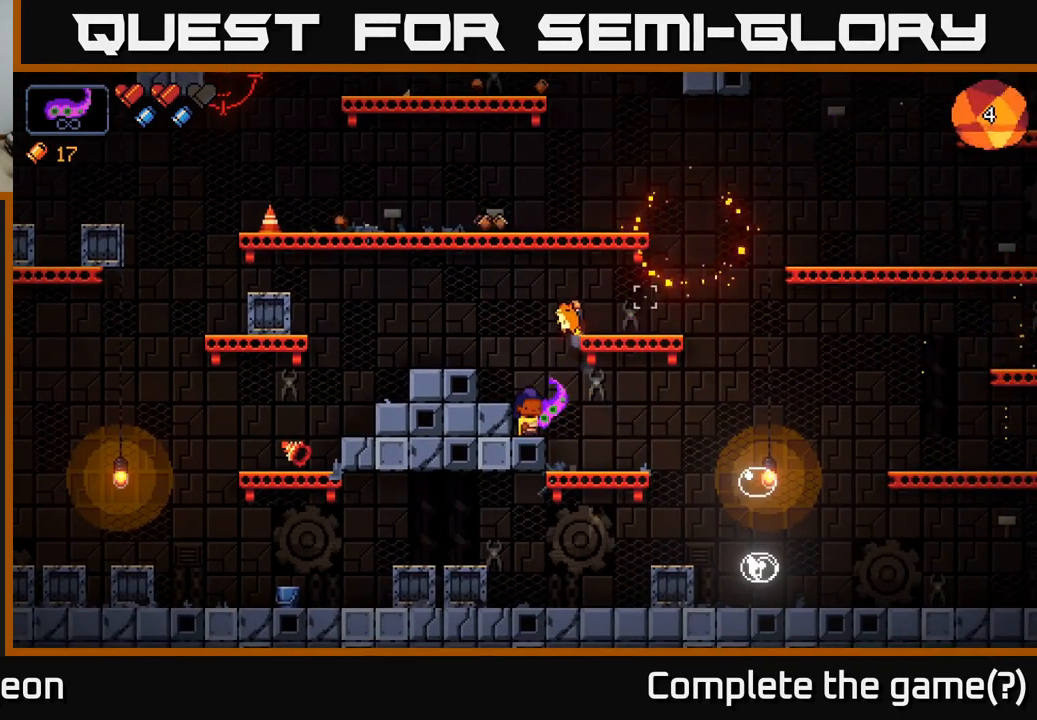
{"buttons": [], "left_stick": "center", "right_stick": "left", "events": [[50, "A", "down"], [134, "left_stick", "right"], [250, "right_stick", "up-left"], [267, "A", "up"], [350, "right_stick", "left"], [467, "left_stick", "center"]]}
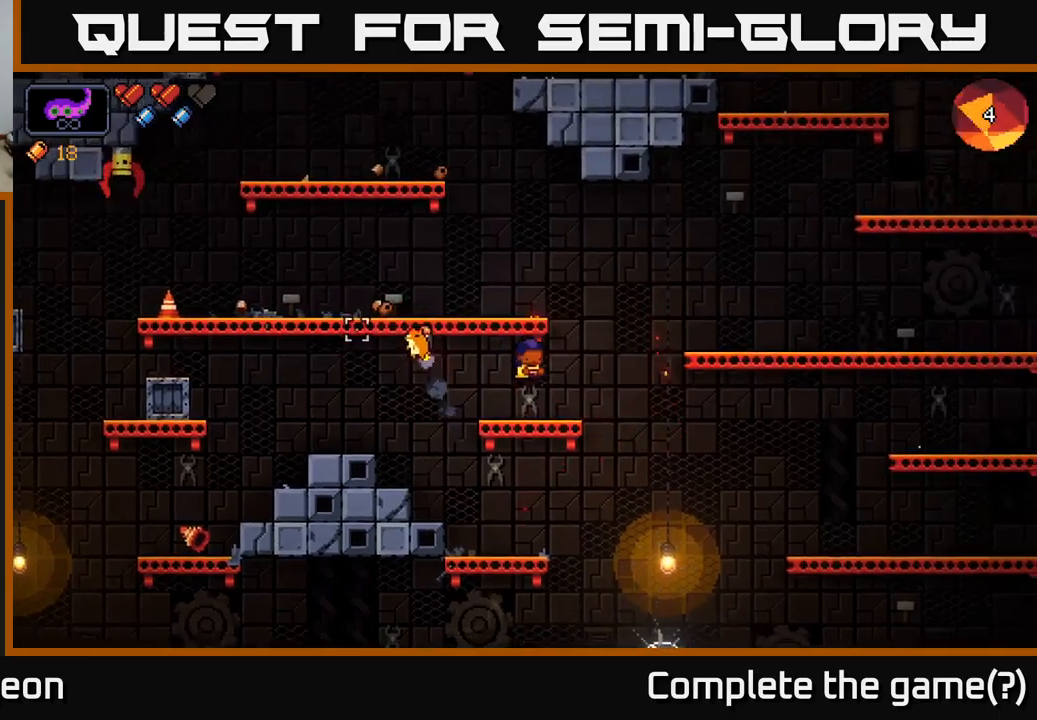
{"buttons": ["R2"], "left_stick": "center", "right_stick": "up-left", "events": [[50, "left_stick", "left"], [83, "R2", "down"], [83, "right_stick", "up-left"], [217, "left_stick", "center"]]}
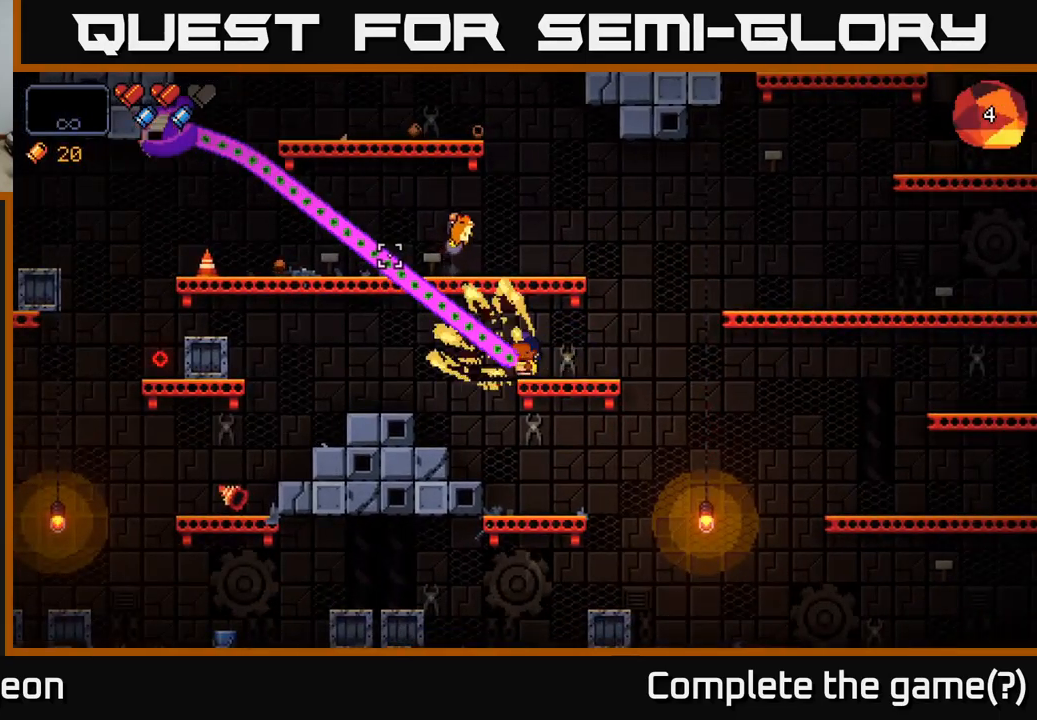
{"buttons": ["R2"], "left_stick": "center", "right_stick": "up-left", "events": []}
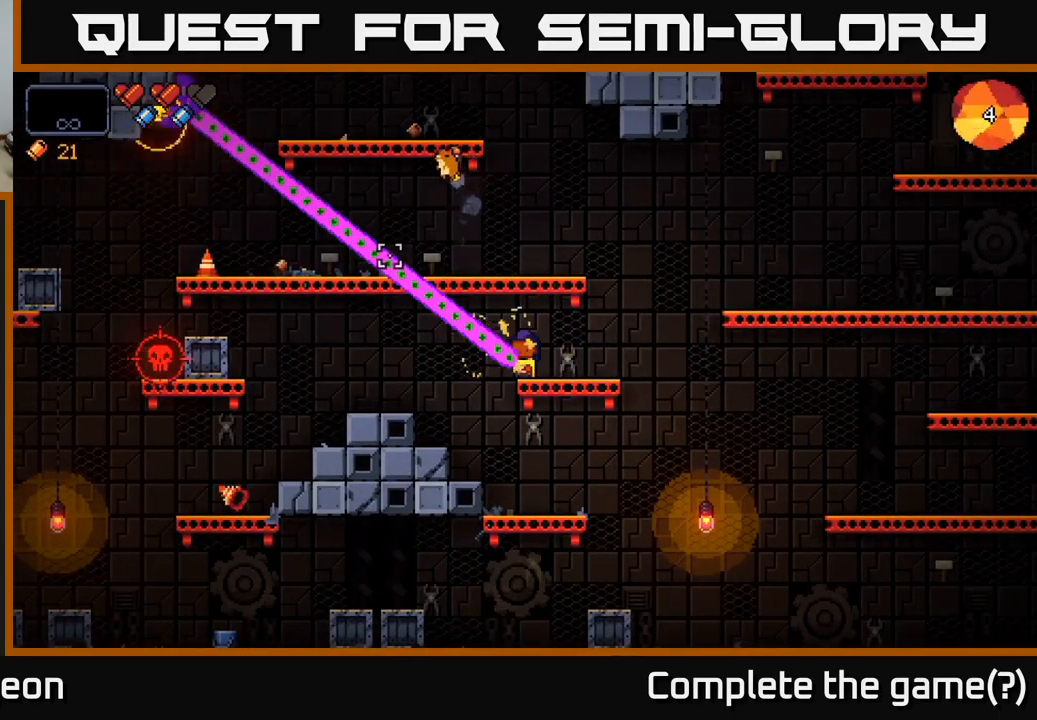
{"buttons": ["R2"], "left_stick": "center", "right_stick": "left", "events": [[100, "R2", "up"], [117, "right_stick", "left"], [267, "R2", "down"]]}
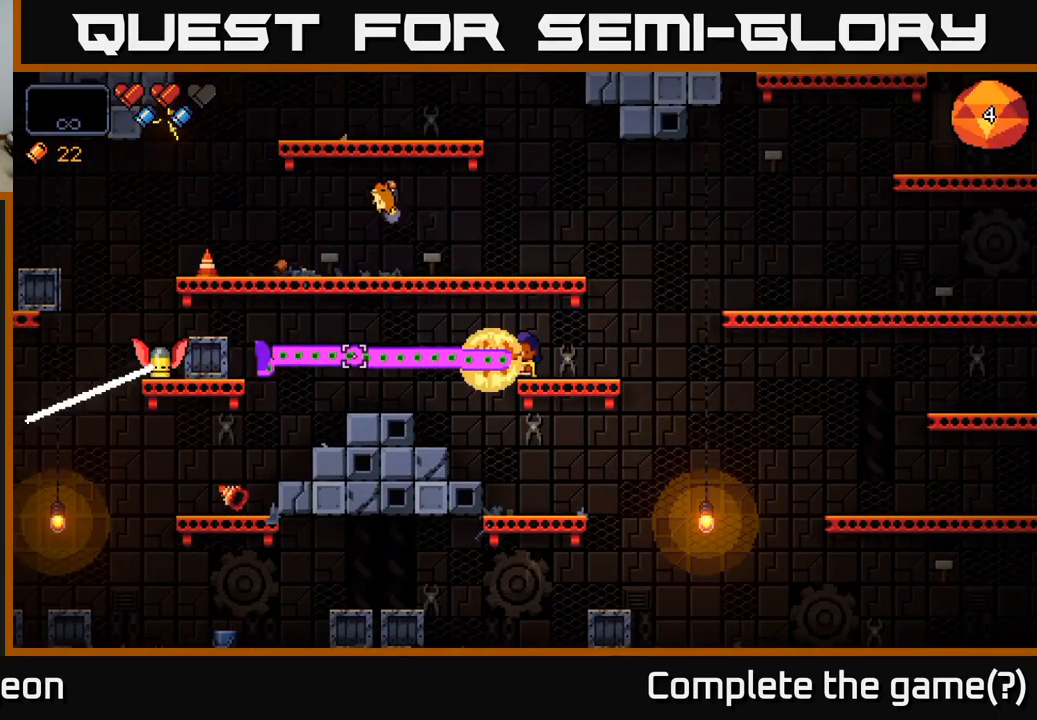
{"buttons": ["R2"], "left_stick": "center", "right_stick": "left", "events": []}
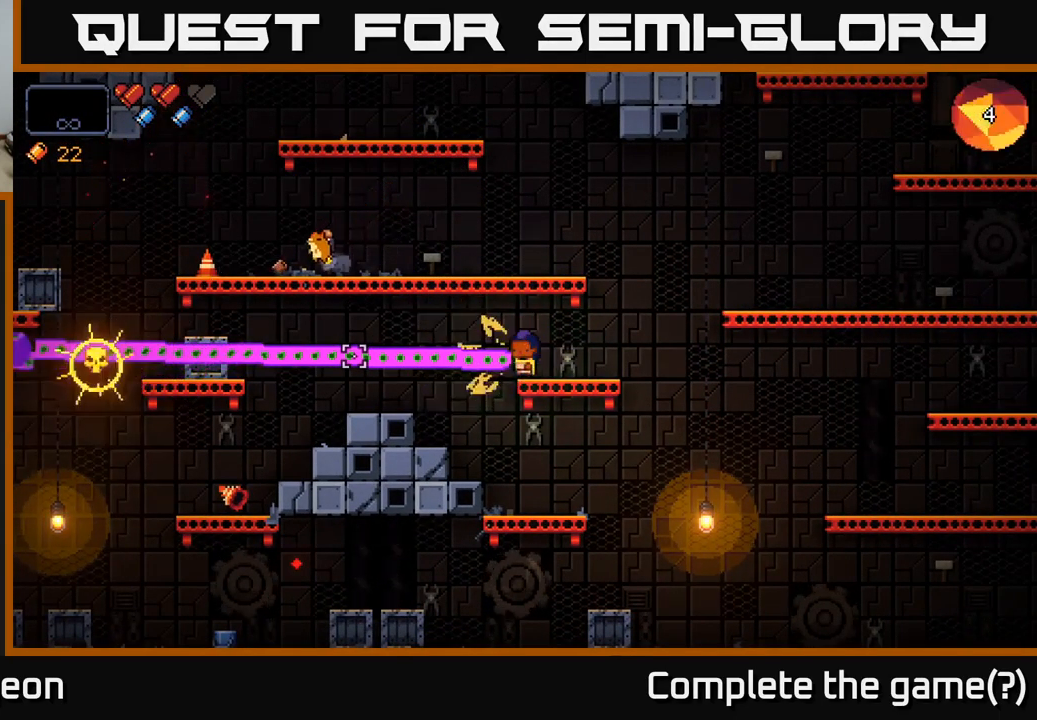
{"buttons": [], "left_stick": "center", "right_stick": "up-right", "events": [[183, "R2", "up"], [283, "right_stick", "up-right"]]}
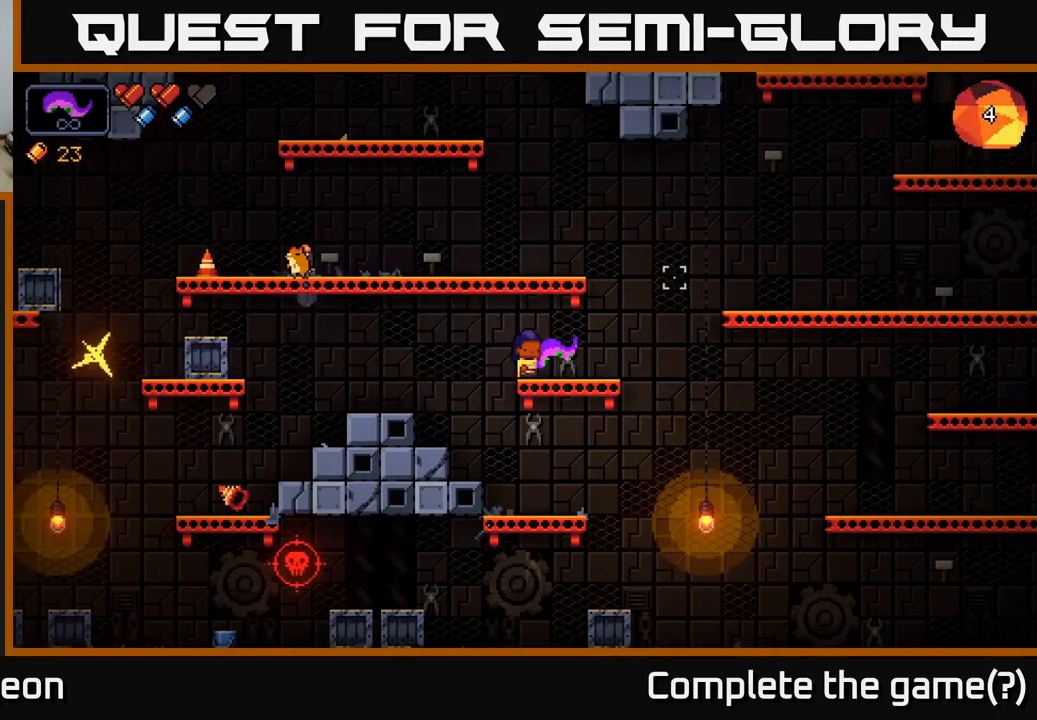
{"buttons": [], "left_stick": "left", "right_stick": "down-left", "events": [[167, "right_stick", "left"], [300, "right_stick", "down-left"], [450, "left_stick", "left"]]}
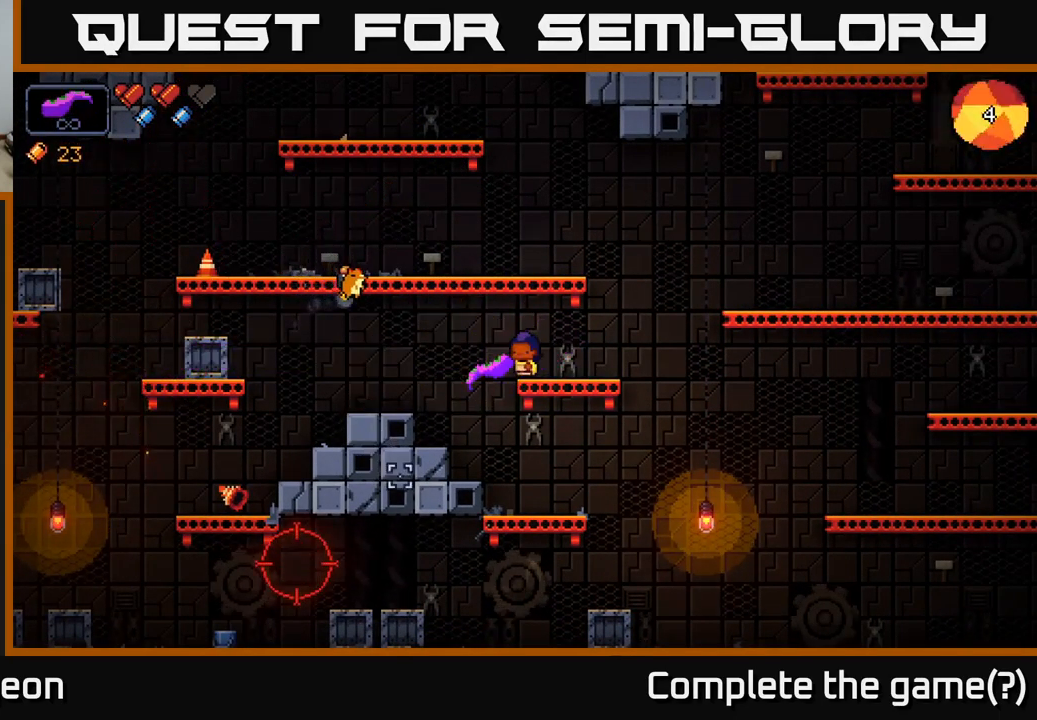
{"buttons": [], "left_stick": "right", "right_stick": "left", "events": [[283, "left_stick", "right"], [300, "right_stick", "left"]]}
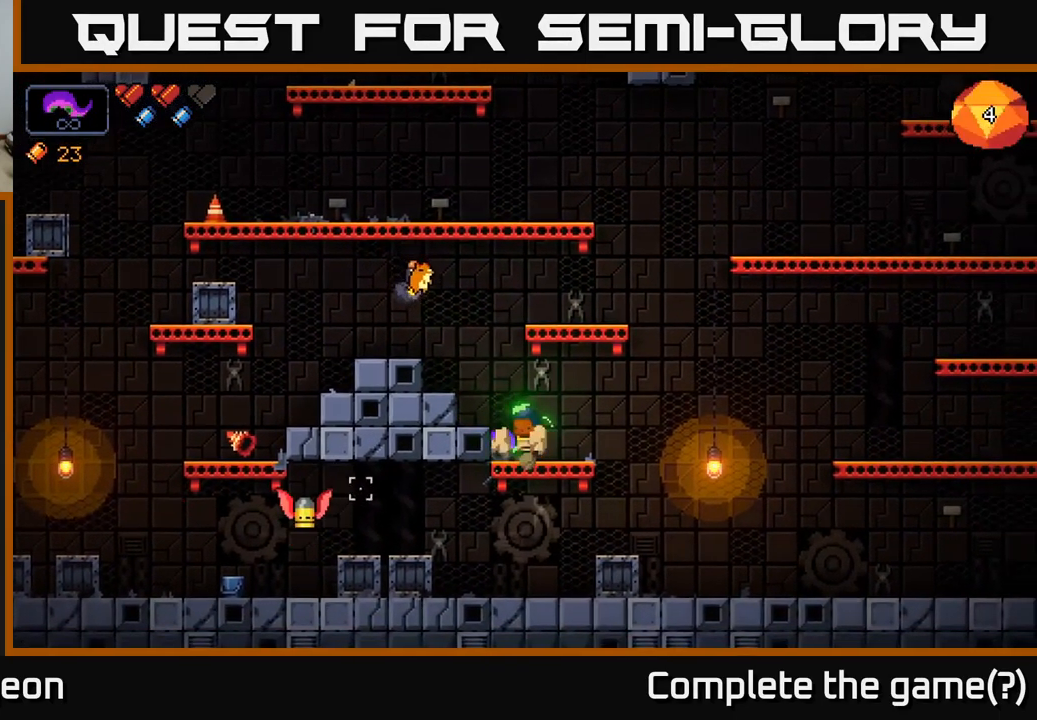
{"buttons": ["R2"], "left_stick": "center", "right_stick": "left", "events": [[100, "left_stick", "down"], [183, "right_stick", "center"], [250, "A", "down"], [333, "A", "up"], [450, "R2", "down"], [450, "left_stick", "center"], [450, "right_stick", "left"]]}
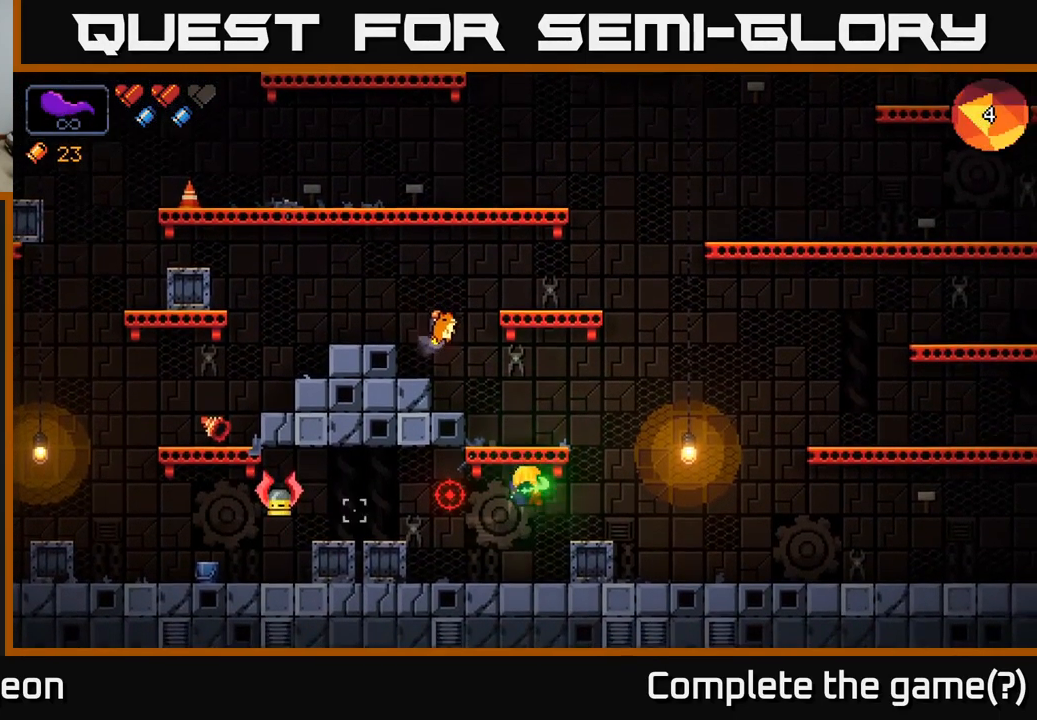
{"buttons": ["R2"], "left_stick": "center", "right_stick": "left", "events": []}
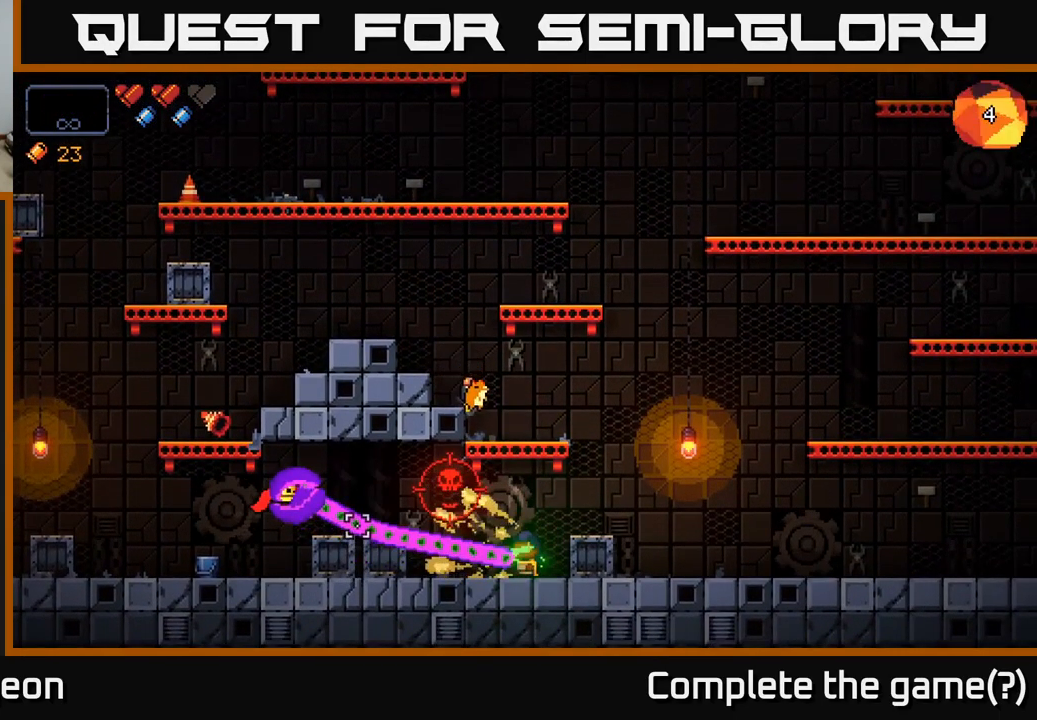
{"buttons": ["R2"], "left_stick": "center", "right_stick": "left", "events": [[217, "left_stick", "right"], [317, "R2", "up"], [383, "right_stick", "up-left"], [483, "R2", "down"], [499, "left_stick", "center"], [516, "right_stick", "left"]]}
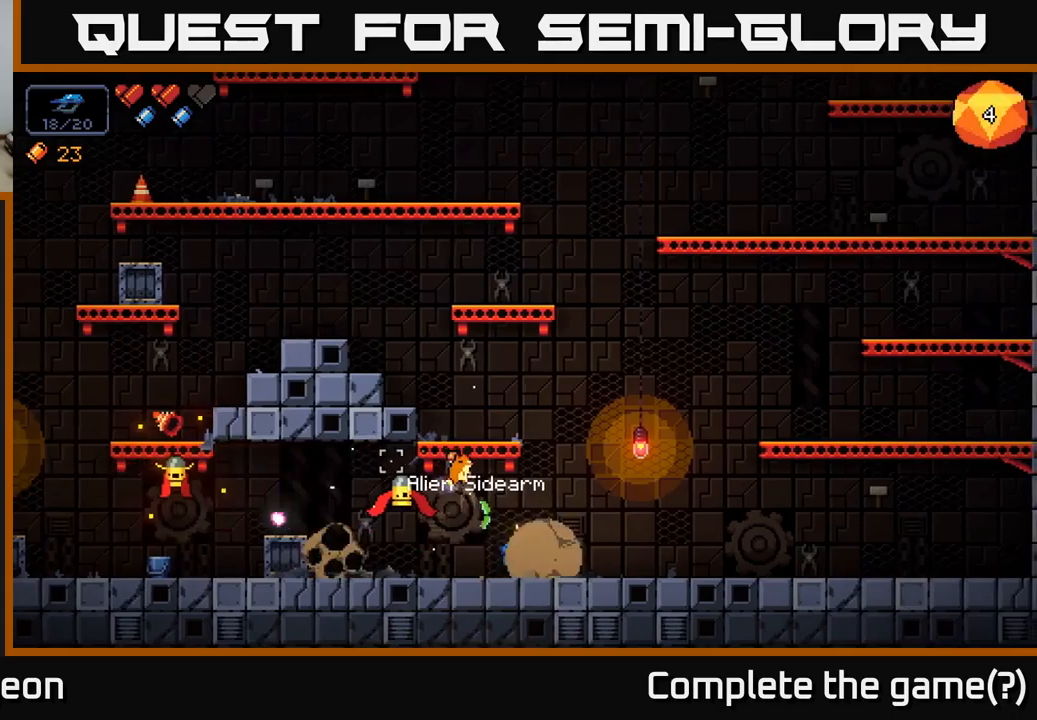
{"buttons": ["R2"], "left_stick": "center", "right_stick": "left", "events": []}
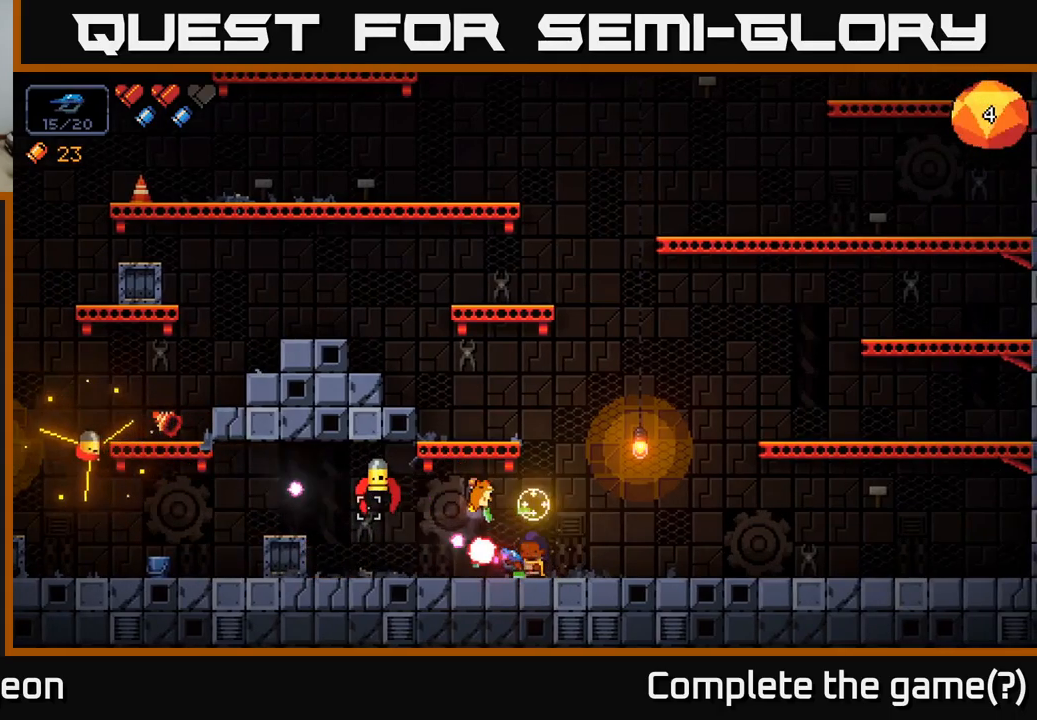
{"buttons": ["R2"], "left_stick": "right", "right_stick": "left", "events": [[450, "left_stick", "right"]]}
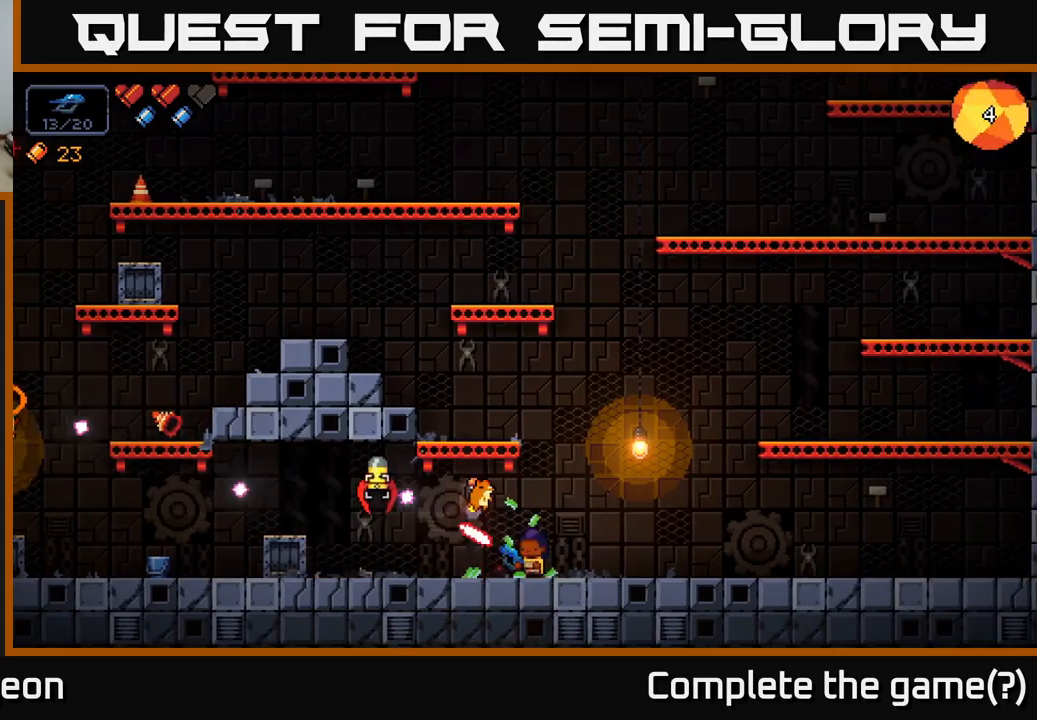
{"buttons": ["R2"], "left_stick": "left", "right_stick": "left", "events": [[150, "left_stick", "center"], [250, "left_stick", "left"]]}
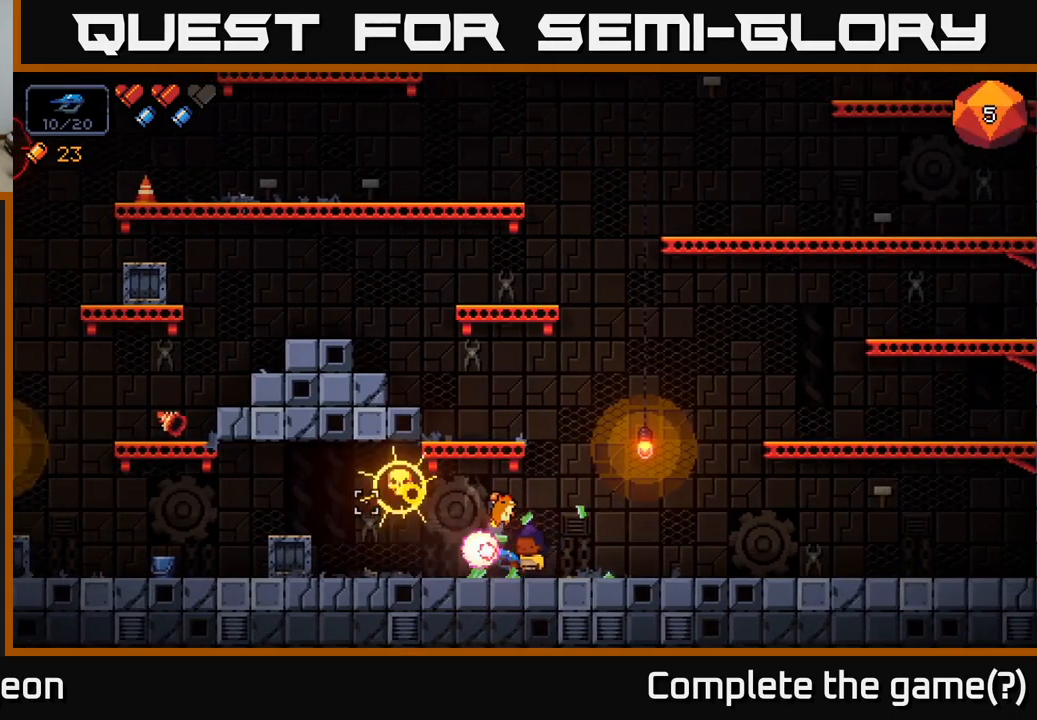
{"buttons": [], "left_stick": "left", "right_stick": "up-left", "events": [[100, "left_stick", "center"], [150, "left_stick", "right"], [200, "R2", "up"], [317, "left_stick", "left"], [433, "right_stick", "up-left"]]}
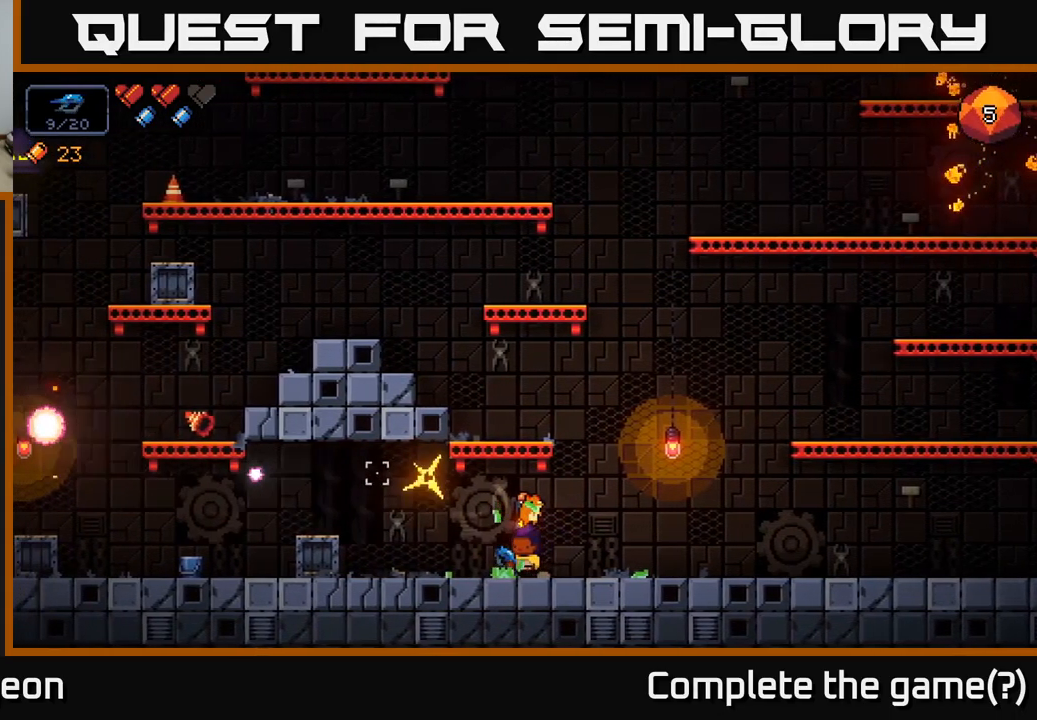
{"buttons": [], "left_stick": "left", "right_stick": "up-right", "events": [[67, "right_stick", "up"], [100, "A", "down"], [100, "left_stick", "center"], [317, "A", "up"], [450, "left_stick", "left"], [500, "right_stick", "up-right"]]}
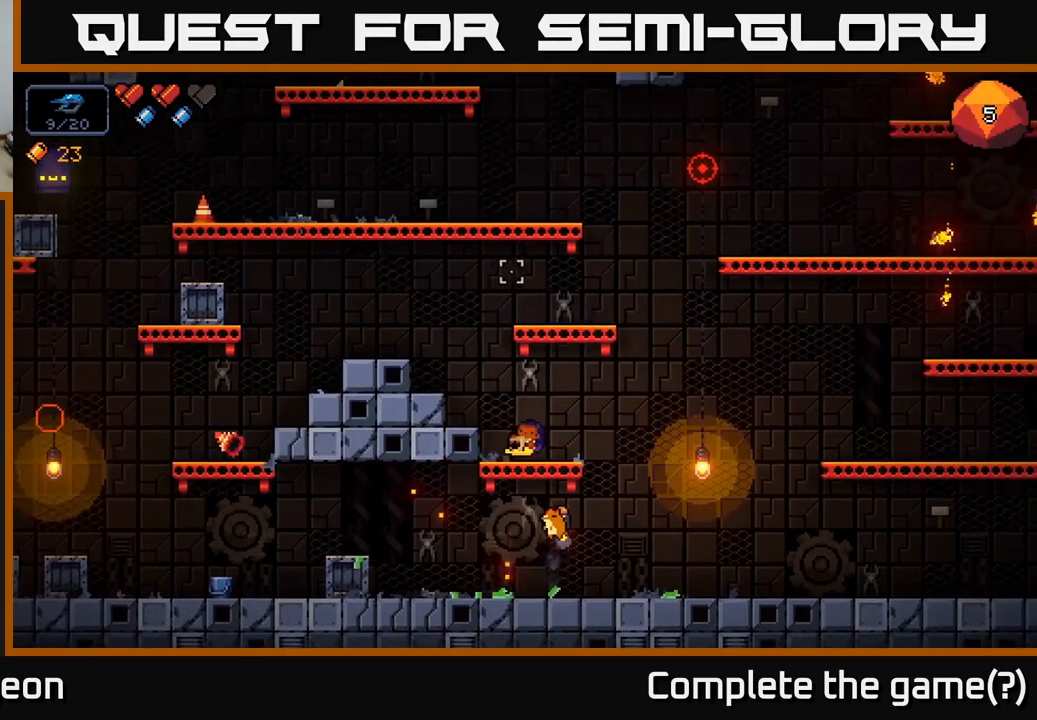
{"buttons": ["R2"], "left_stick": "center", "right_stick": "up-right", "events": [[67, "R2", "down"], [83, "left_stick", "center"], [150, "left_stick", "right"], [333, "left_stick", "center"]]}
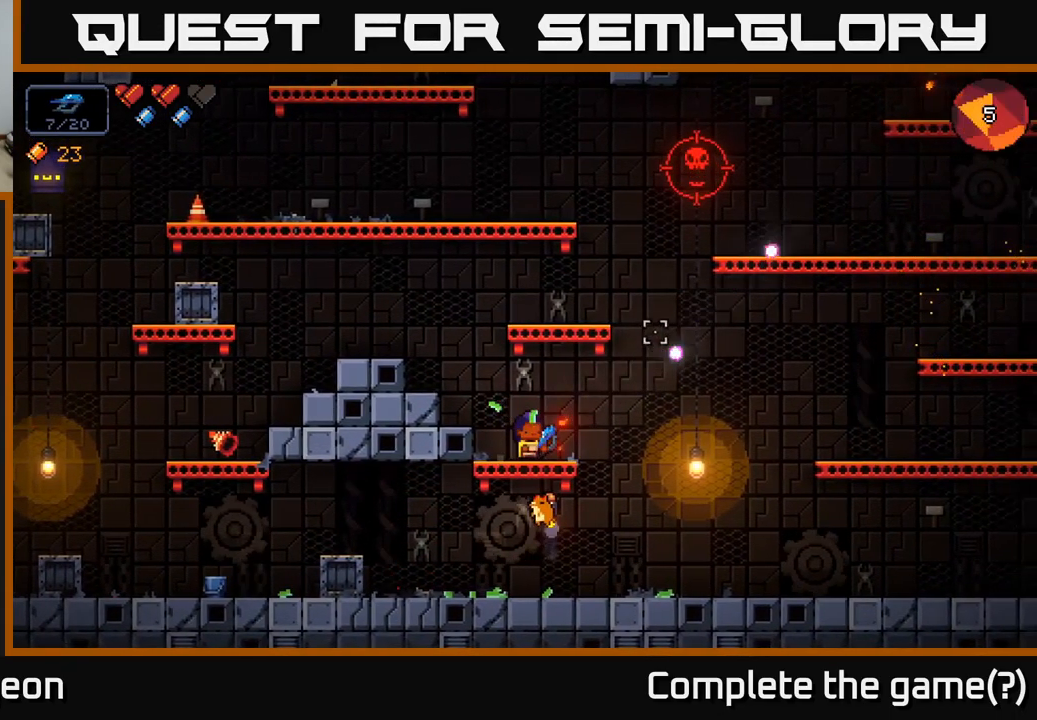
{"buttons": ["R2"], "left_stick": "center", "right_stick": "up-right", "events": [[83, "A", "down"], [100, "left_stick", "left"], [317, "A", "up"], [383, "left_stick", "center"]]}
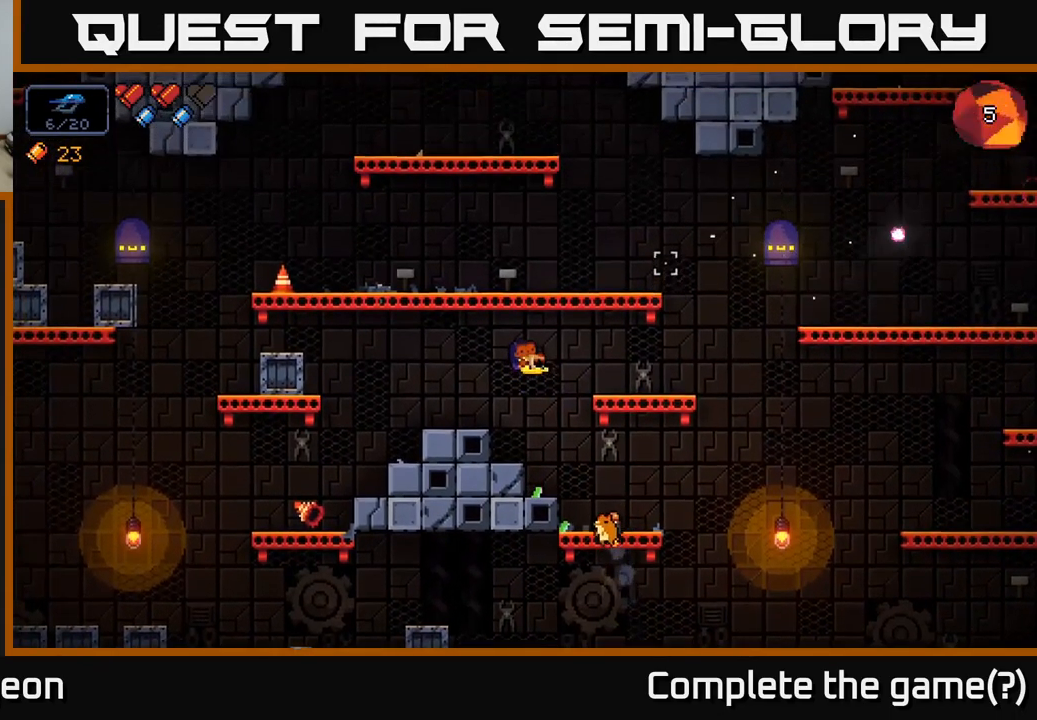
{"buttons": ["R2"], "left_stick": "center", "right_stick": "up-right", "events": []}
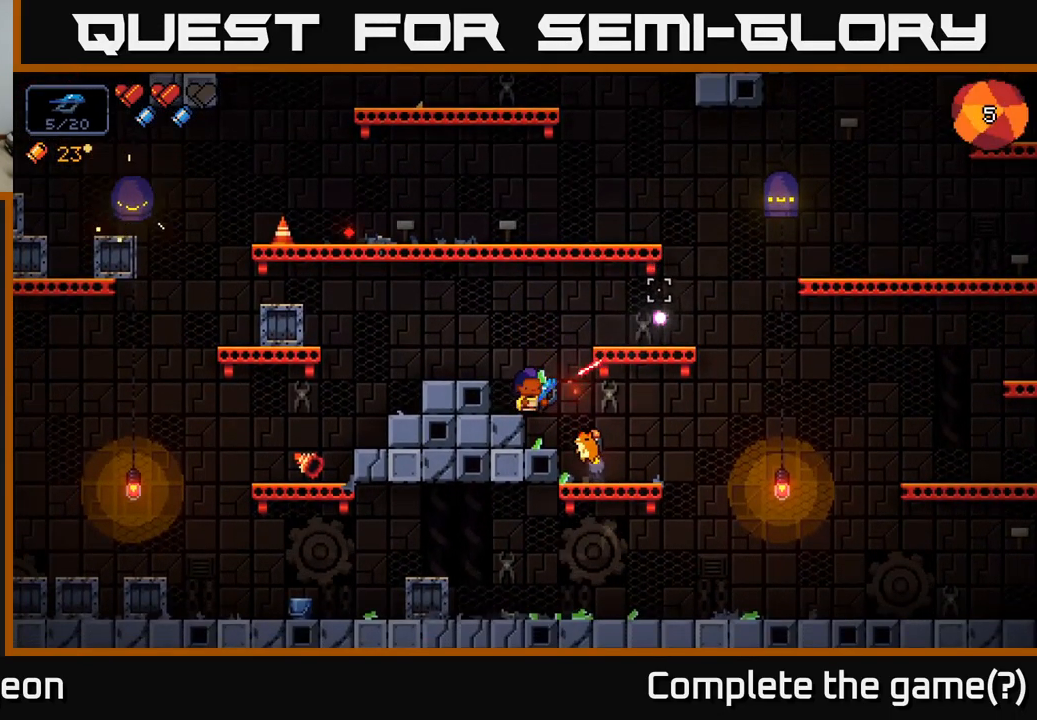
{"buttons": ["R2"], "left_stick": "center", "right_stick": "up-right", "events": []}
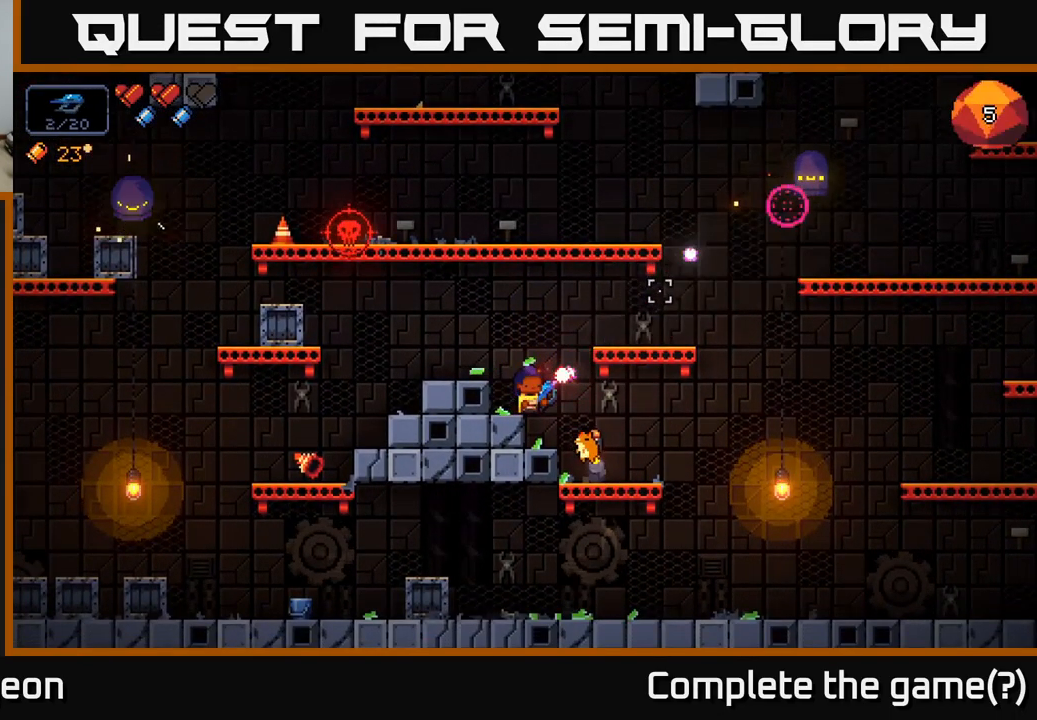
{"buttons": ["A"], "left_stick": "center", "right_stick": "up-right", "events": [[450, "A", "down"], [500, "R2", "up"]]}
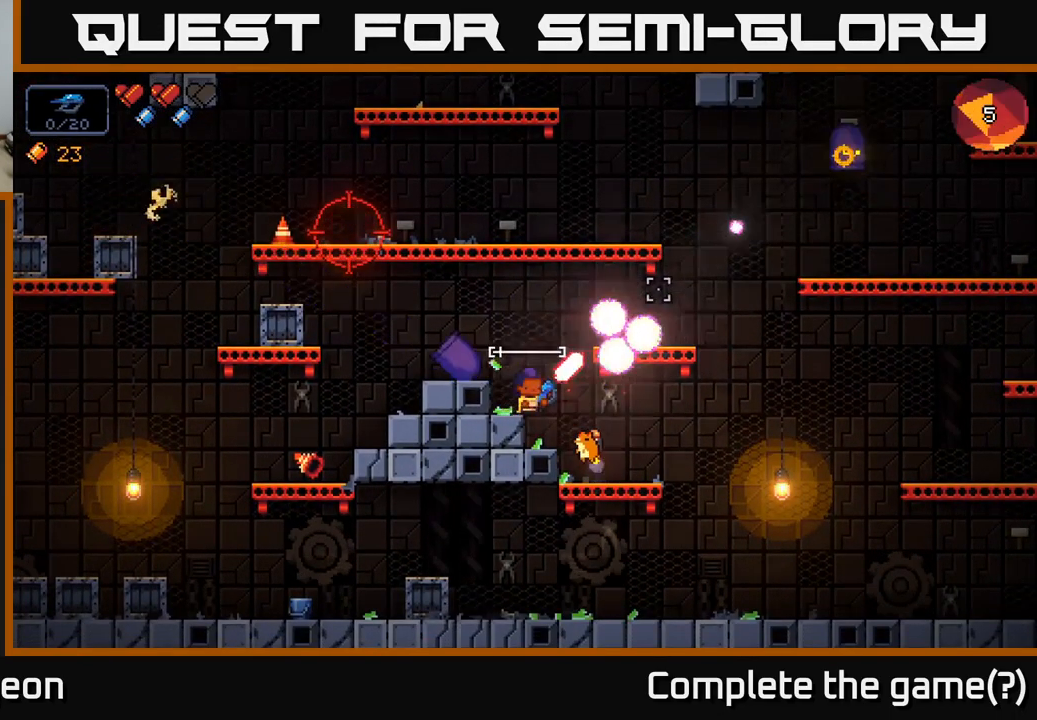
{"buttons": ["R2"], "left_stick": "left", "right_stick": "up-right", "events": [[17, "left_stick", "left"], [117, "A", "up"], [117, "right_stick", "left"], [134, "R2", "down"], [150, "left_stick", "right"], [234, "A", "down"], [367, "A", "up"], [384, "left_stick", "up"], [434, "left_stick", "left"], [484, "right_stick", "up-right"]]}